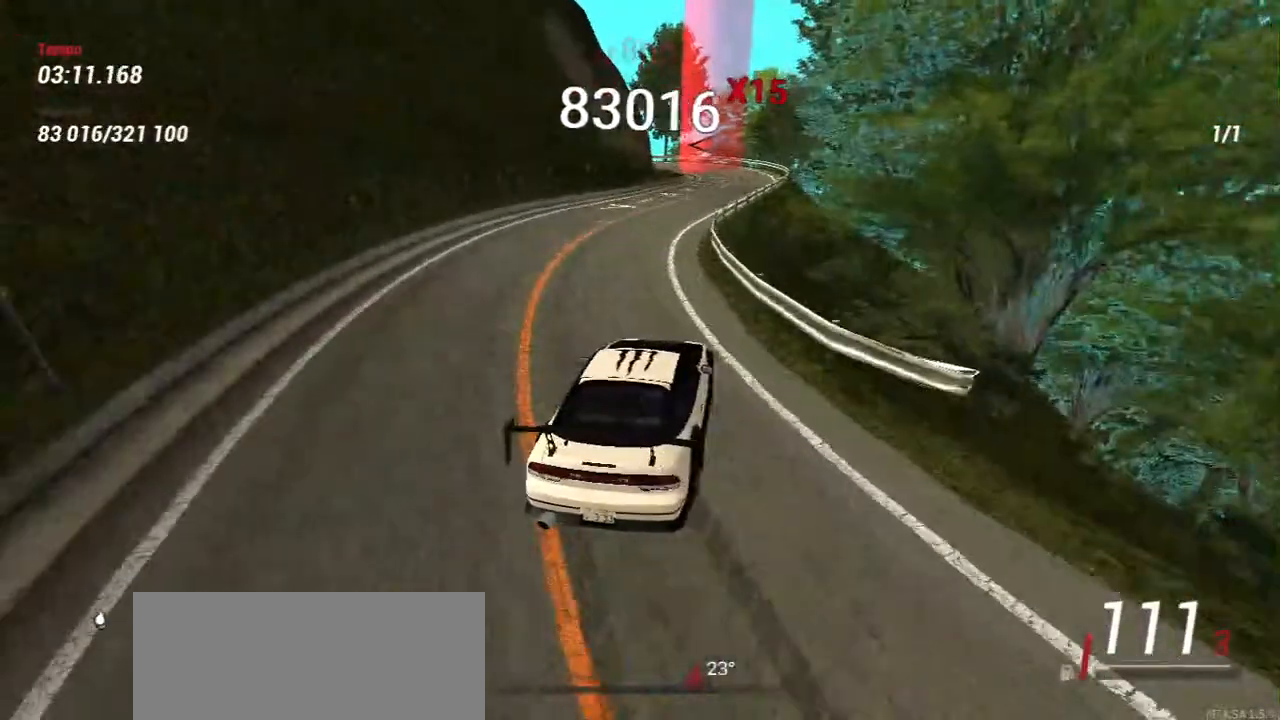
Gameplay with keyboard and mouse; each line is a JSON object with the keys and mouse buttons held at the frame after it. "events" lists presses ("down") and releases ("up") of "a", "ctrl", "d", "e", "f", "q", "r", "s", "shift", "space", "tab", "w", "mouse_left", "mouse_wheel", "mouse_right", "mouse_mb4" and "mouse_mb5" between this image and that frame as [ms after this image, input, new state], when the widget could be followed in between. "mouse_left", "mouse_wheel", "mouse_right", "mouse_mb4", "mouse_mb5" = the "left", "wheel", "right", "mb4", "mb5" buttons of the "mouse" list. No other keys are recorded. "wheel" means that the mouse wheel is clicked or scrolled. Mouse movement is not recorded.
{"keys": [], "mouse": [], "events": [[17, "w", "down"], [133, "w", "up"], [250, "w", "down"], [350, "w", "up"]]}
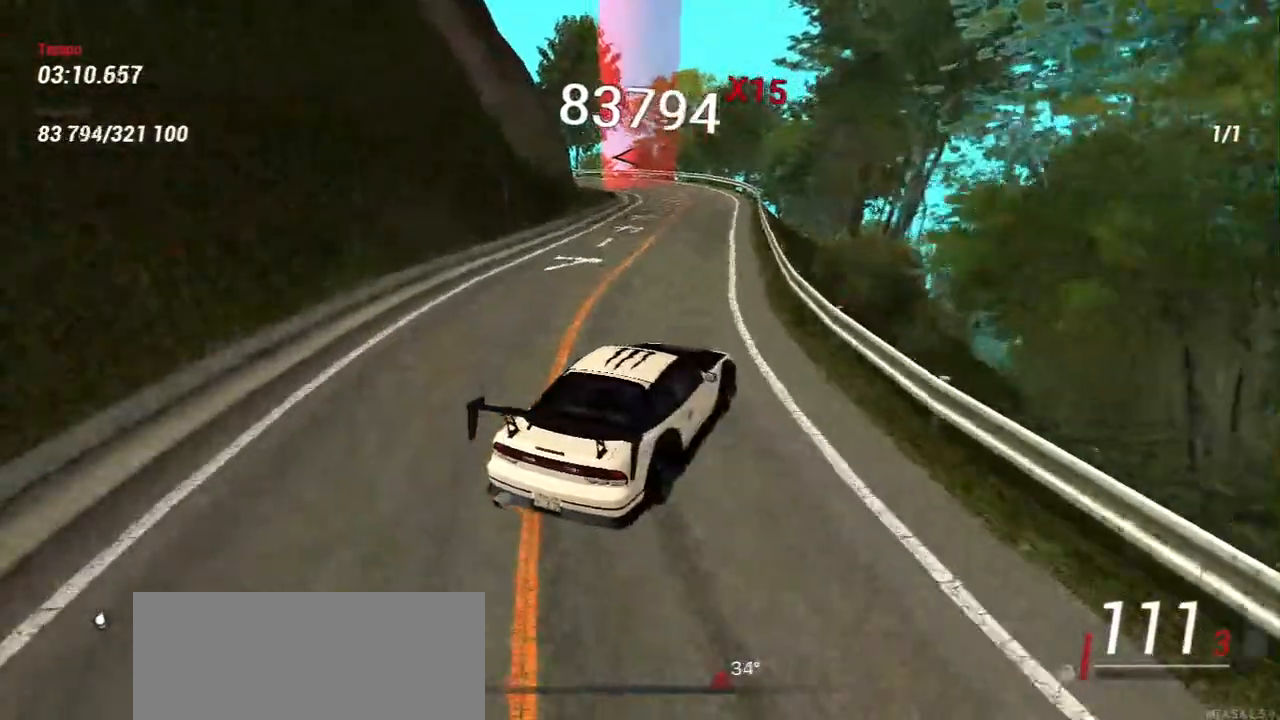
{"keys": ["a"], "mouse": [], "events": [[33, "w", "down"], [83, "a", "down"], [217, "a", "up"], [267, "w", "up"], [483, "a", "down"]]}
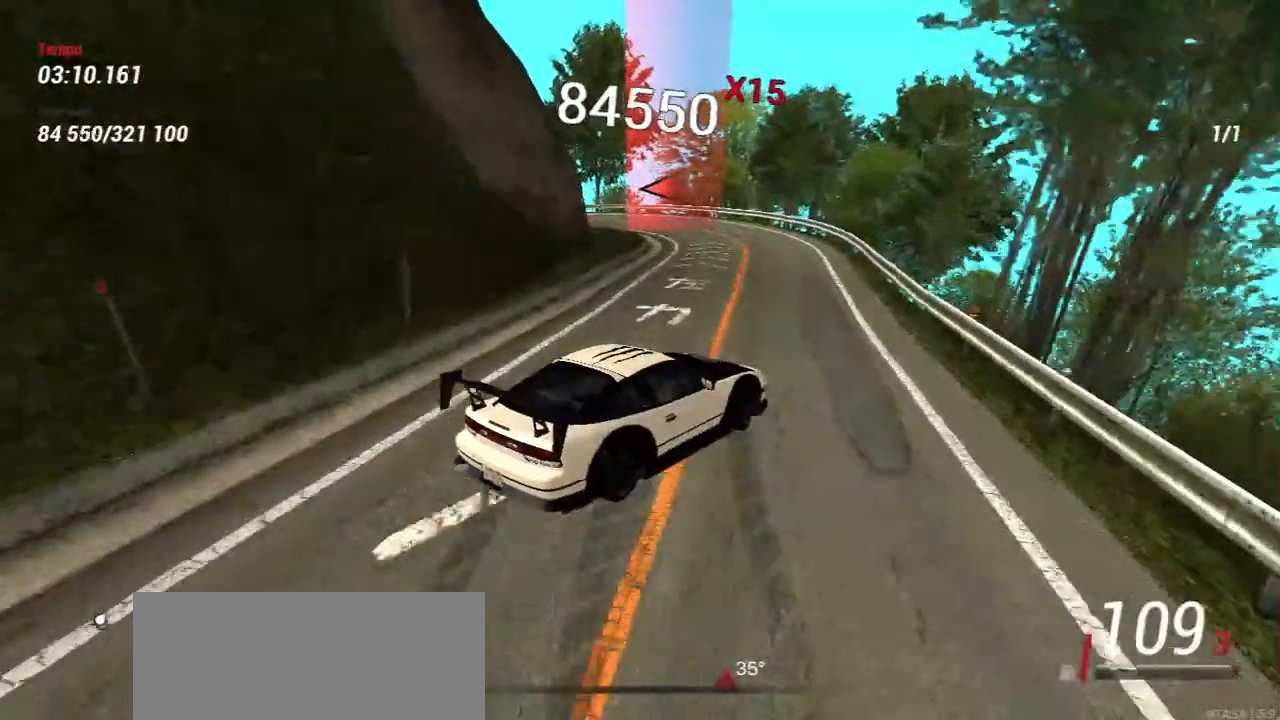
{"keys": ["a", "w"], "mouse": [], "events": [[167, "a", "up"], [217, "a", "down"], [367, "w", "down"]]}
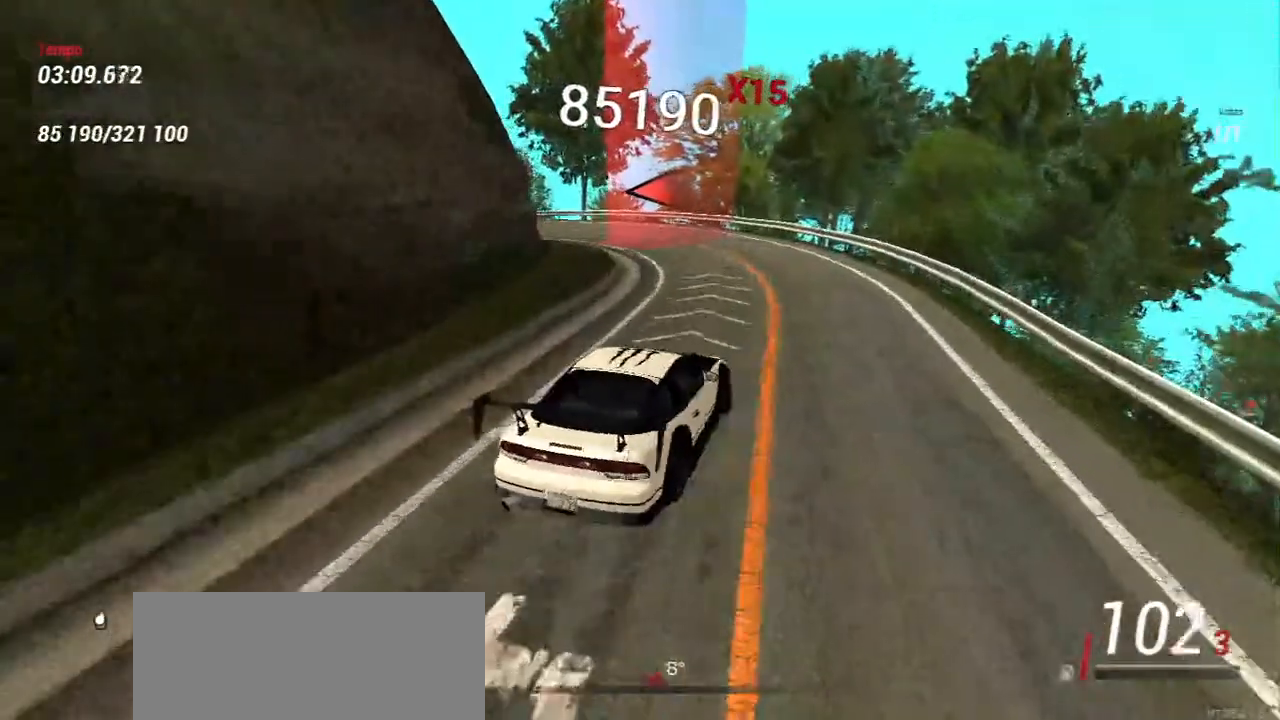
{"keys": [], "mouse": [], "events": [[100, "a", "up"], [183, "s", "down"], [217, "w", "up"], [417, "s", "up"]]}
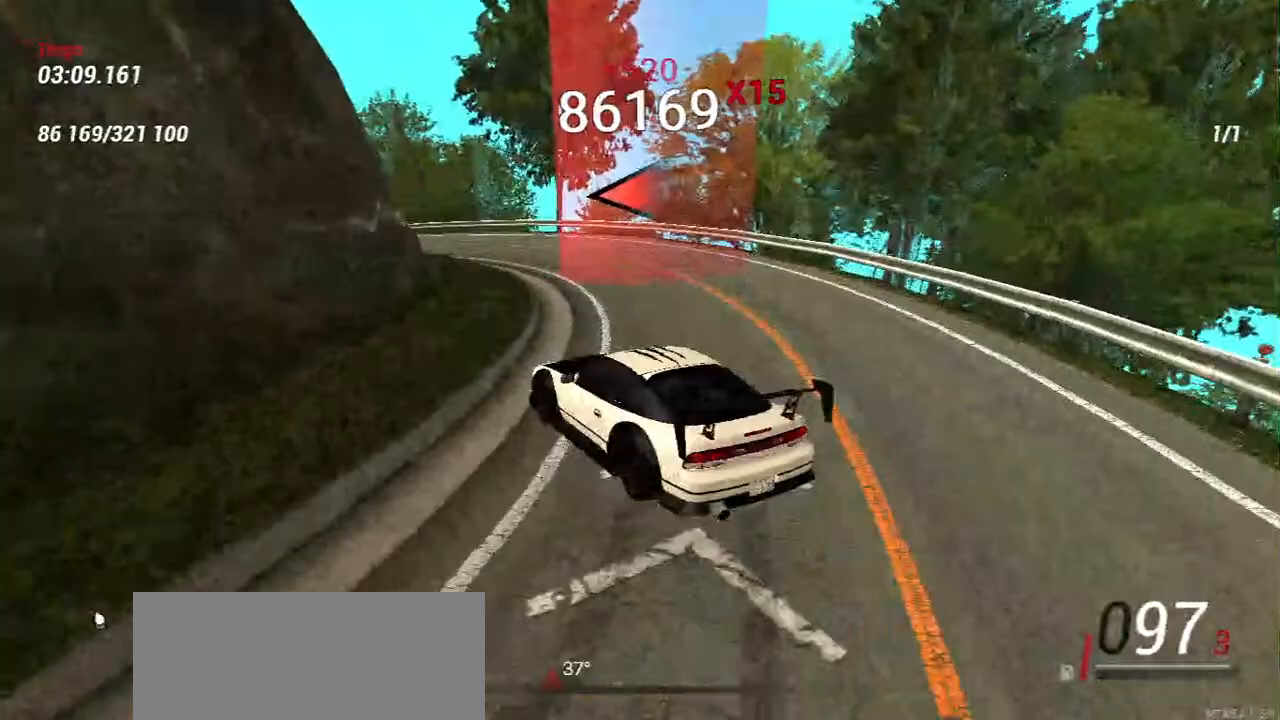
{"keys": [], "mouse": [], "events": [[383, "d", "down"], [500, "d", "up"]]}
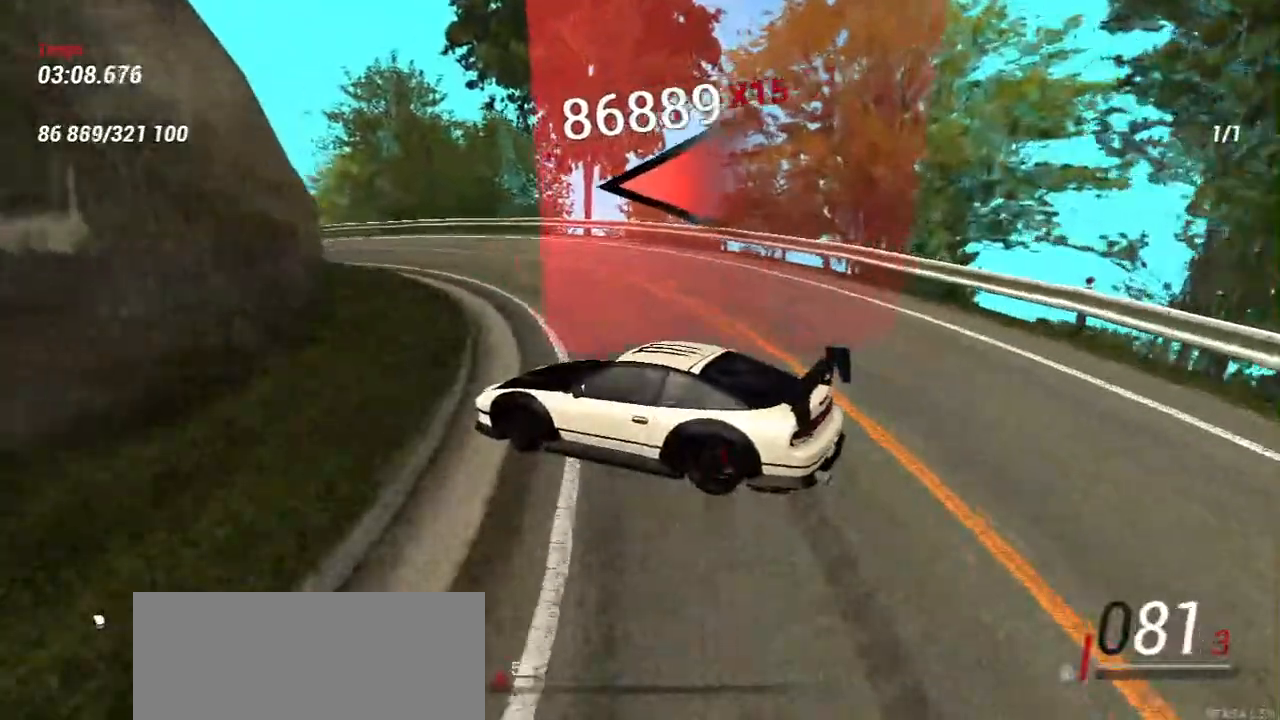
{"keys": ["w"], "mouse": [], "events": [[150, "d", "down"], [183, "w", "down"], [250, "d", "up"]]}
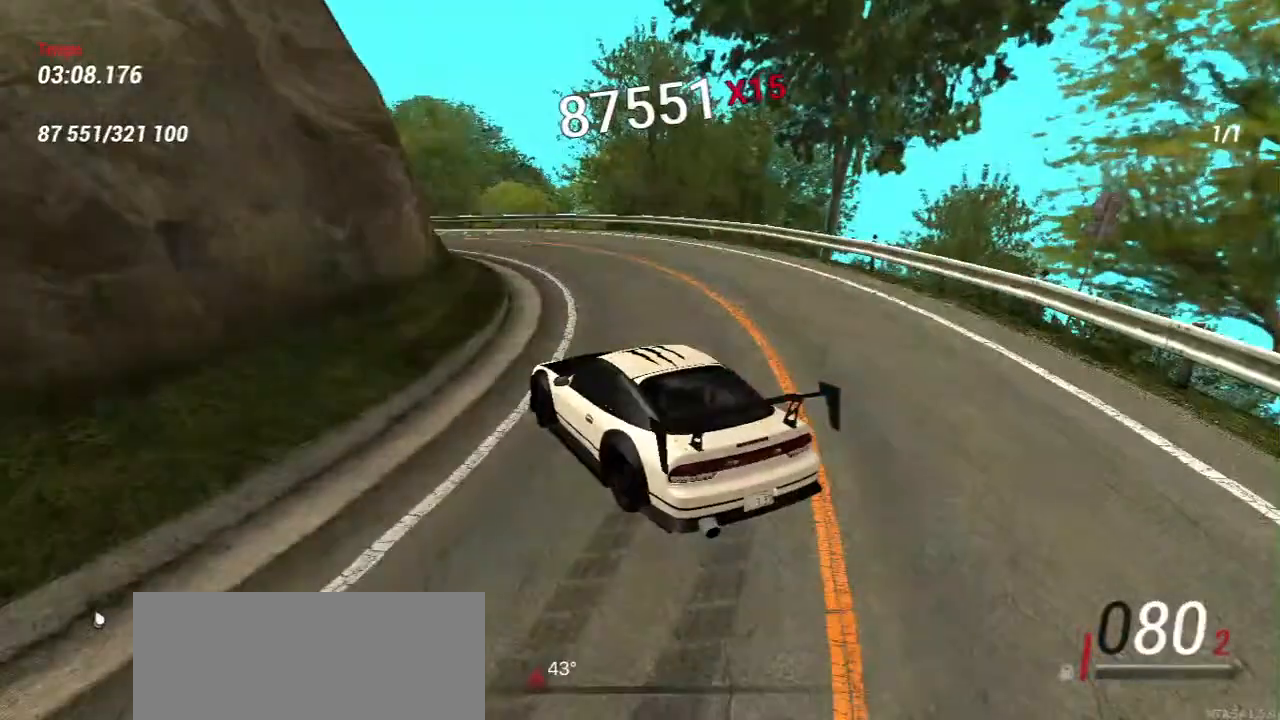
{"keys": ["w"], "mouse": [], "events": [[183, "s", "down"], [217, "w", "up"], [367, "s", "up"], [367, "w", "down"]]}
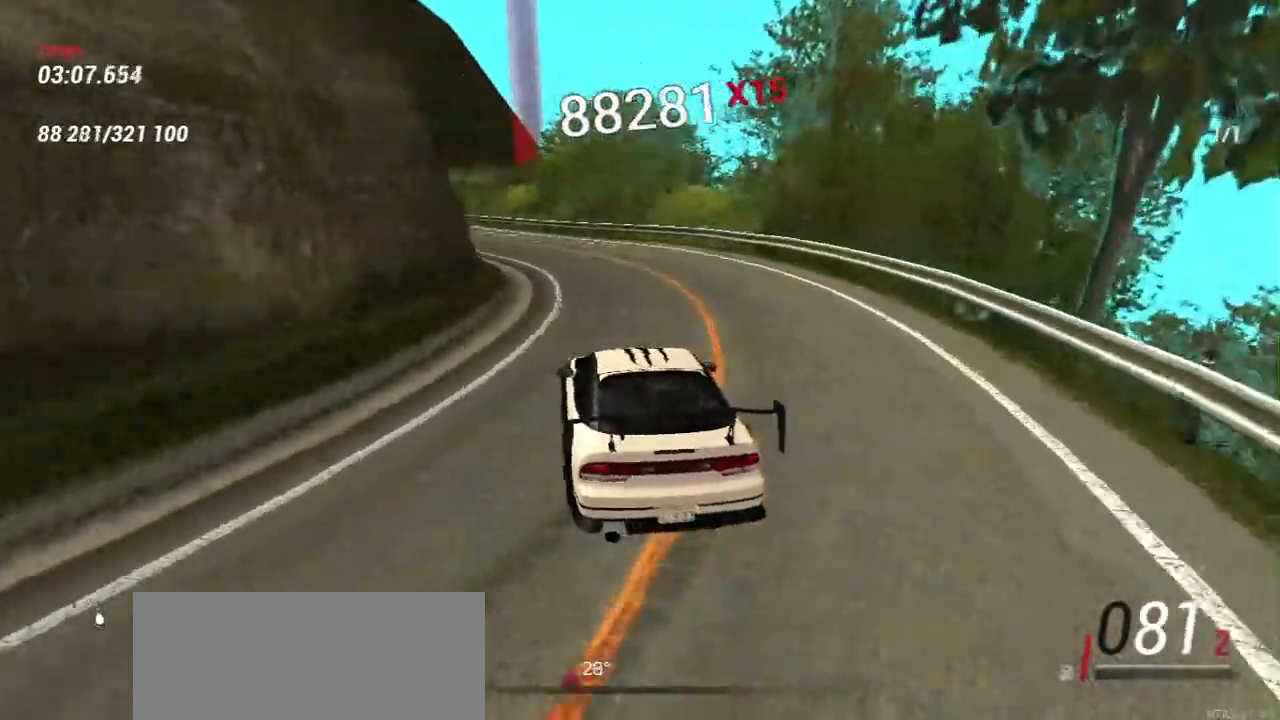
{"keys": ["w"], "mouse": [], "events": [[117, "w", "up"], [250, "w", "down"], [367, "w", "up"], [467, "w", "down"]]}
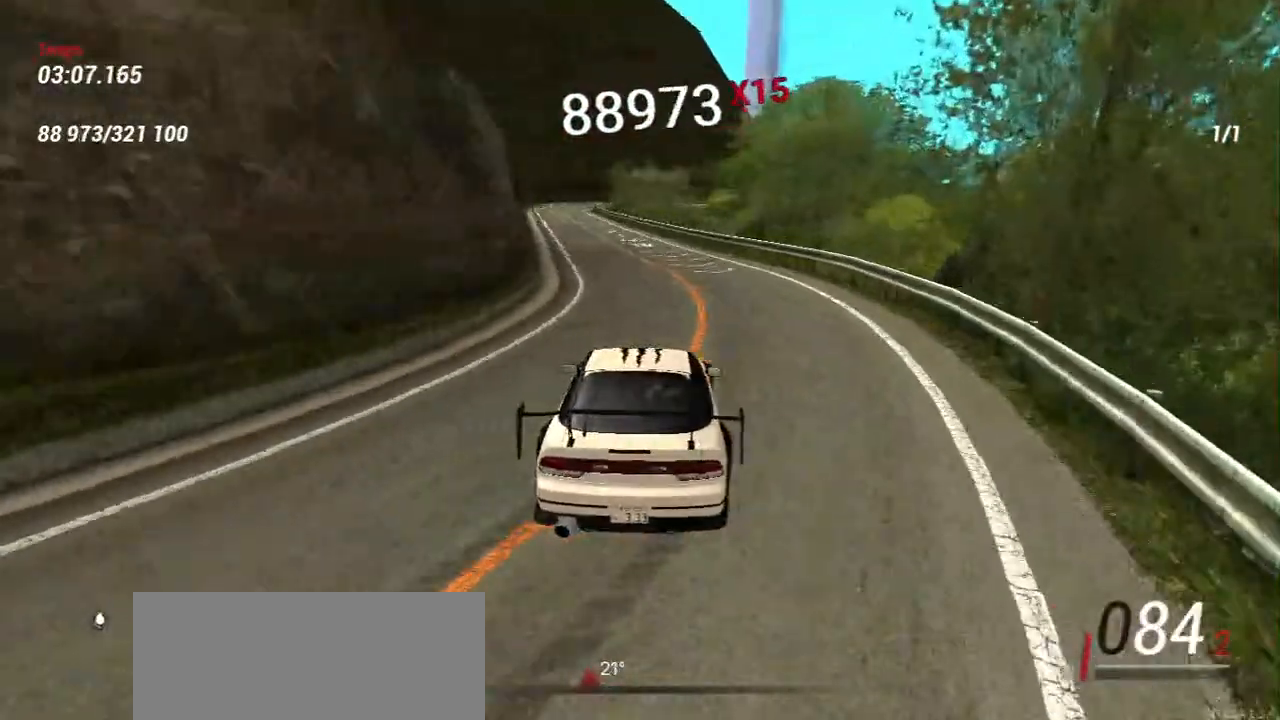
{"keys": ["w"], "mouse": [], "events": [[100, "w", "up"], [183, "w", "down"], [317, "w", "up"], [417, "w", "down"]]}
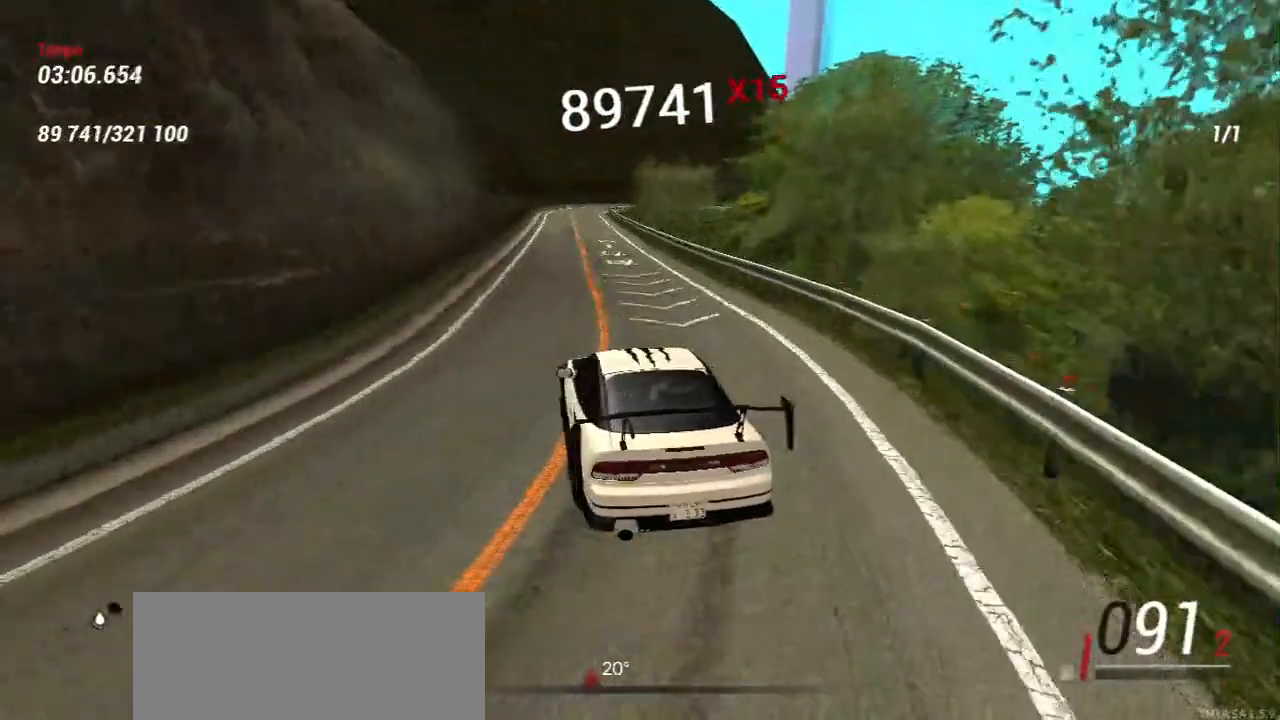
{"keys": ["w"], "mouse": [], "events": [[17, "w", "up"], [133, "w", "down"], [233, "d", "down"], [367, "d", "up"]]}
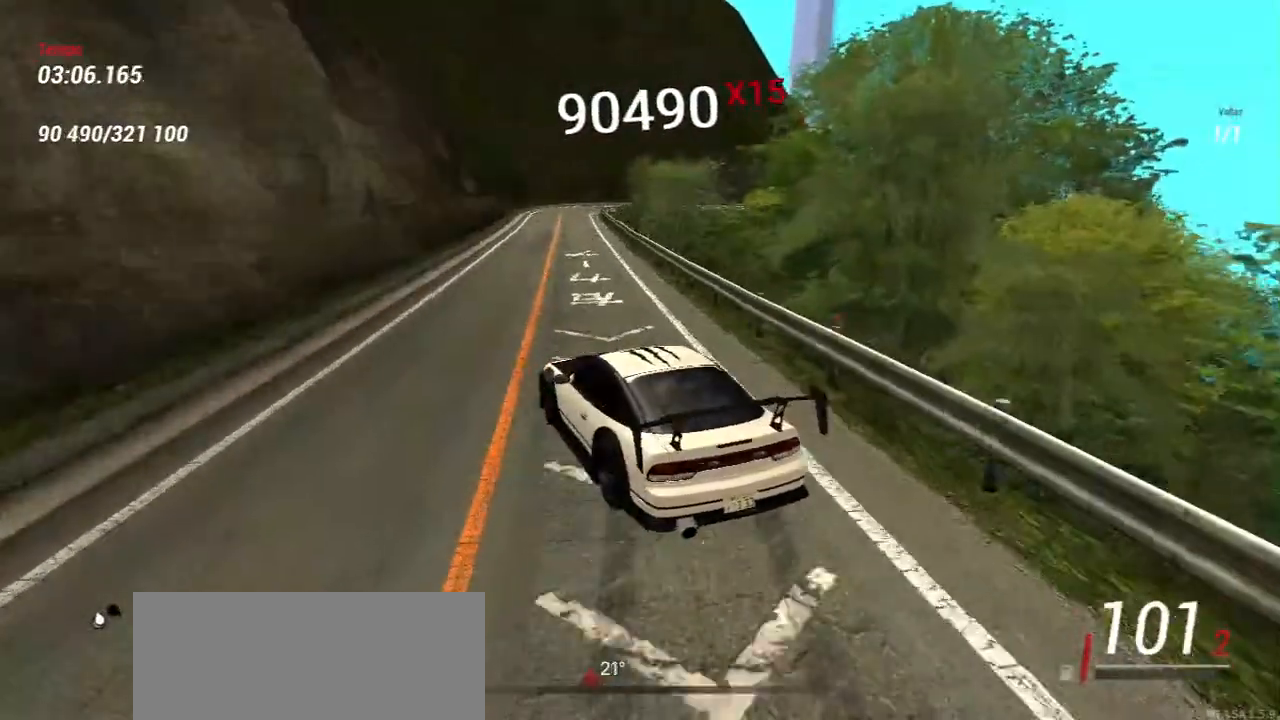
{"keys": ["w"], "mouse": [], "events": [[67, "d", "down"], [183, "d", "up"]]}
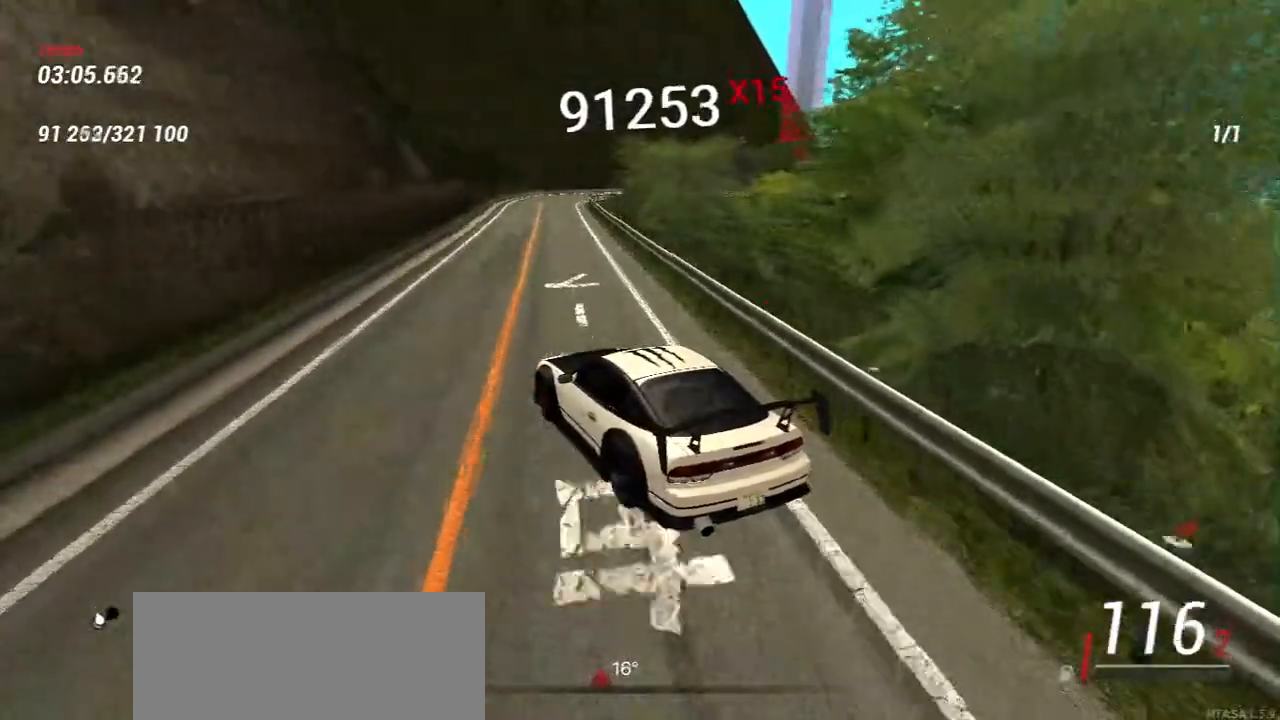
{"keys": ["d", "w"], "mouse": [], "events": [[33, "d", "down"], [183, "d", "up"], [217, "w", "up"], [300, "d", "down"], [417, "w", "down"]]}
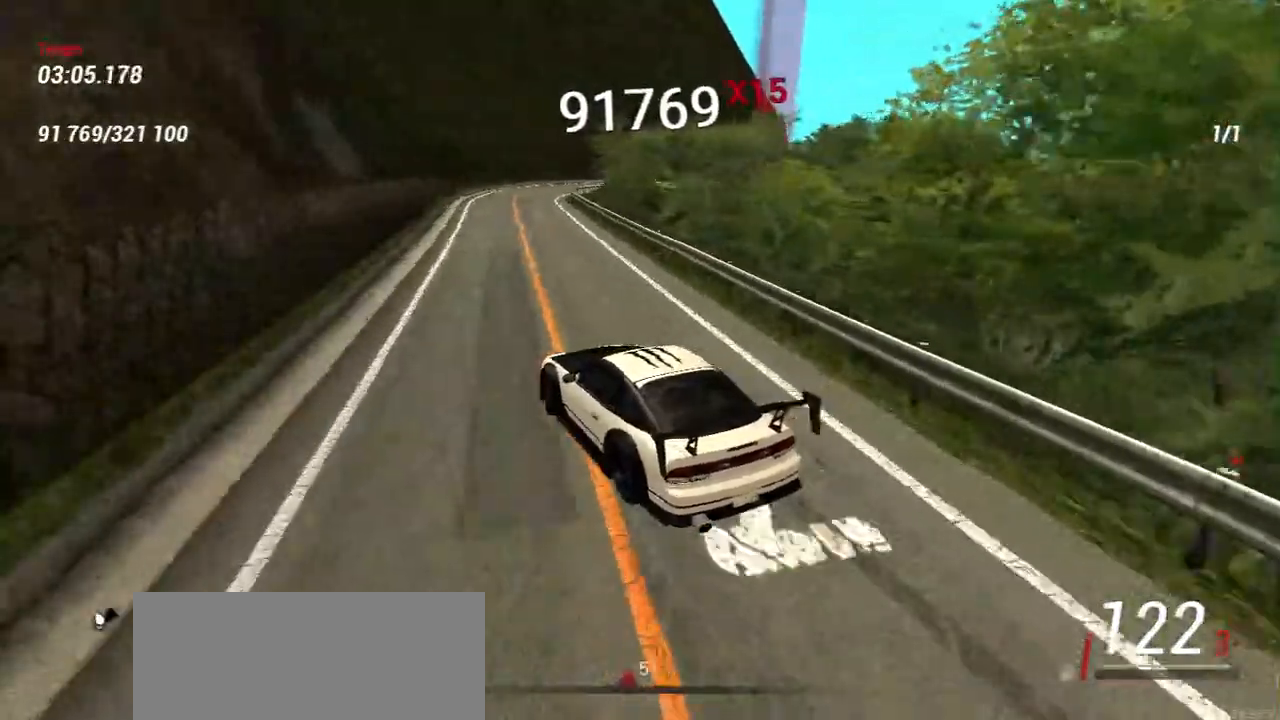
{"keys": ["s"], "mouse": [], "events": [[67, "d", "up"], [300, "s", "down"], [317, "w", "up"]]}
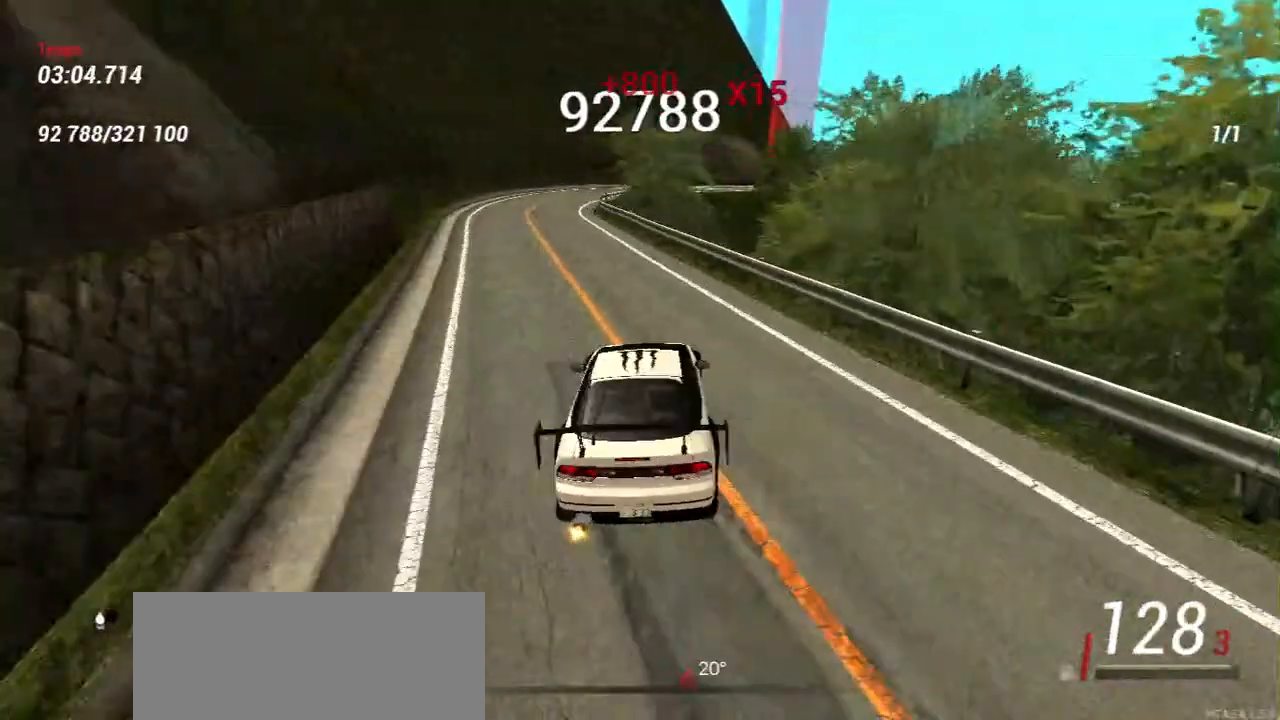
{"keys": ["w"], "mouse": [], "events": [[17, "a", "down"], [250, "s", "up"], [250, "w", "down"], [333, "a", "up"]]}
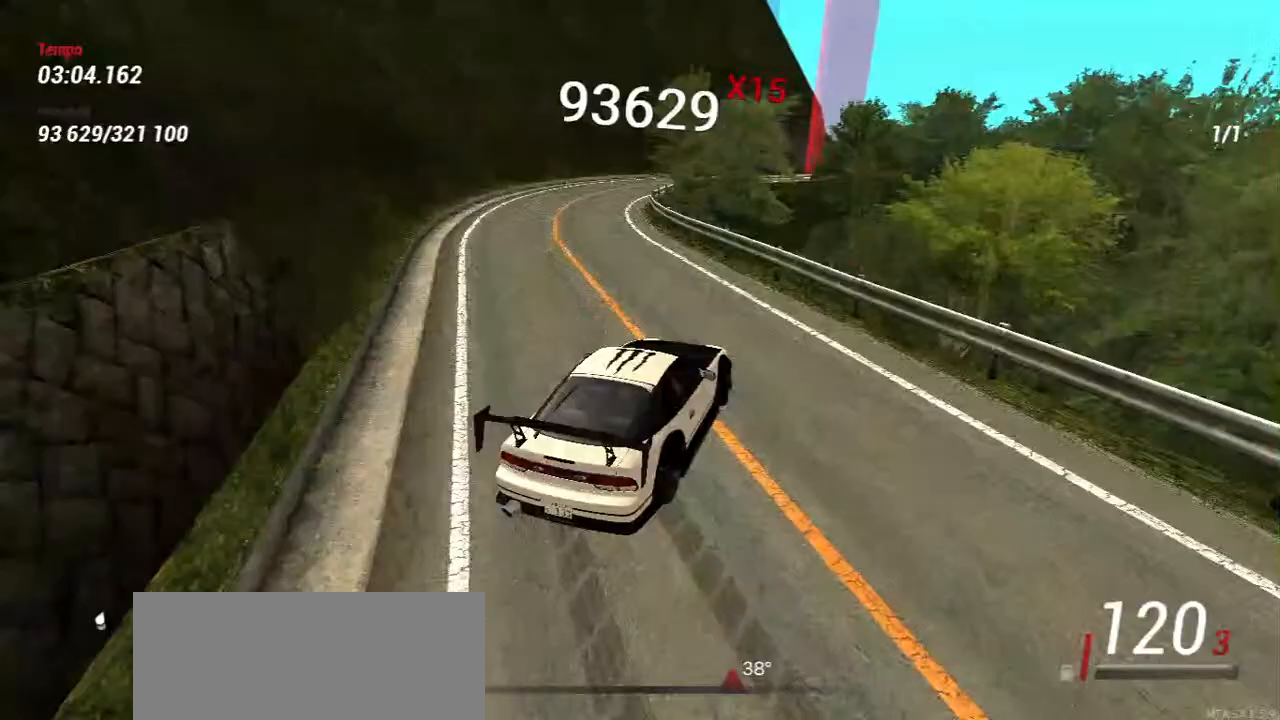
{"keys": ["s"], "mouse": [], "events": [[100, "a", "down"], [233, "a", "up"], [417, "w", "up"], [467, "s", "down"]]}
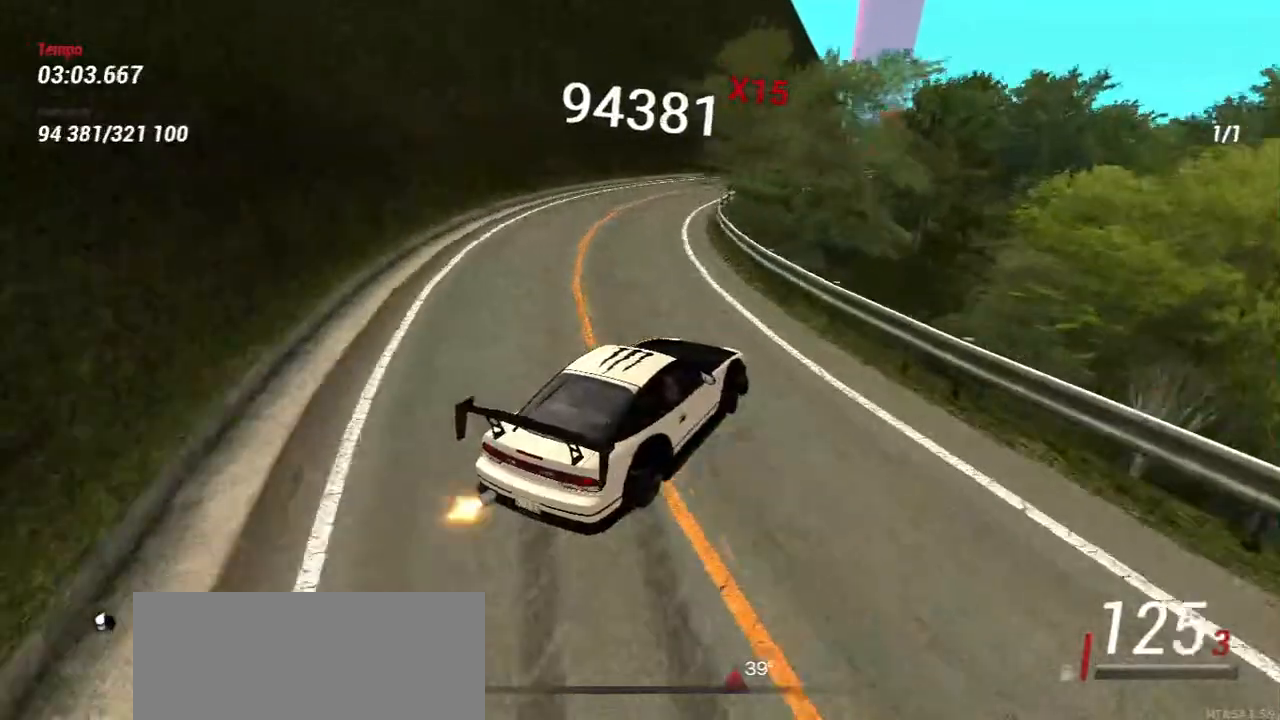
{"keys": ["w"], "mouse": [], "events": [[233, "s", "up"], [267, "w", "down"]]}
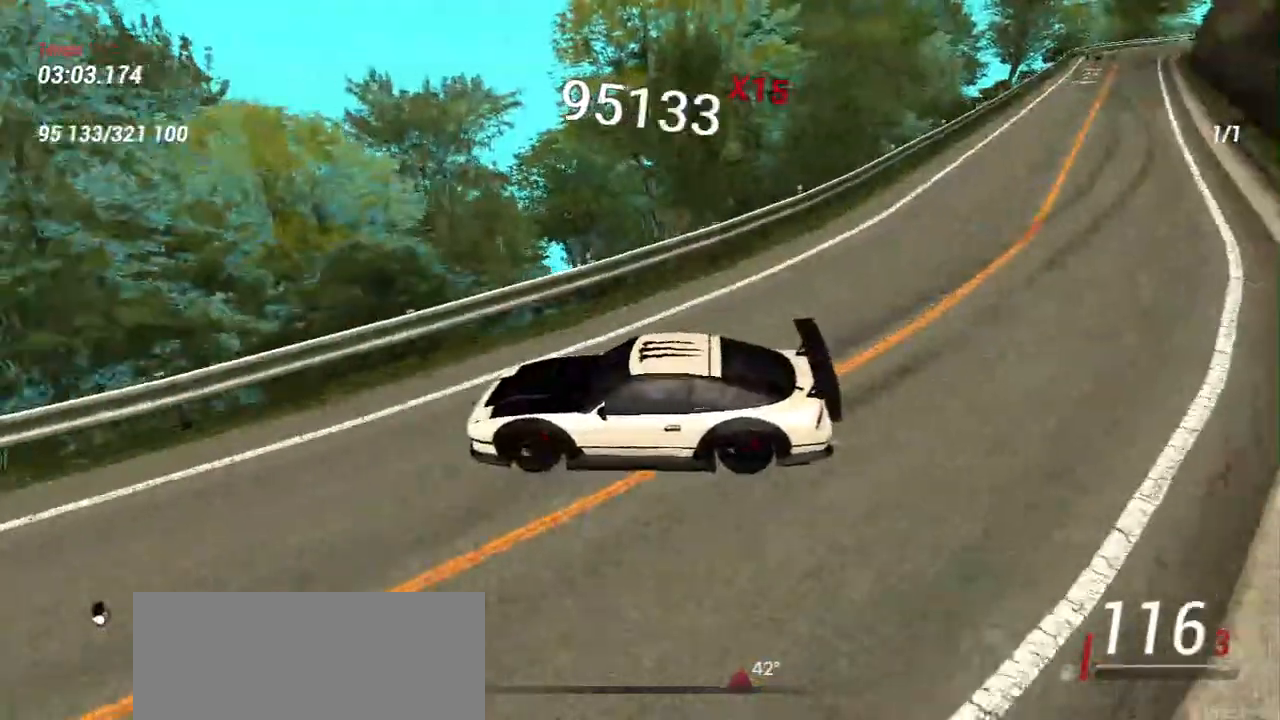
{"keys": ["w"], "mouse": [], "events": [[67, "w", "up"], [167, "s", "down"], [267, "s", "up"], [417, "w", "down"]]}
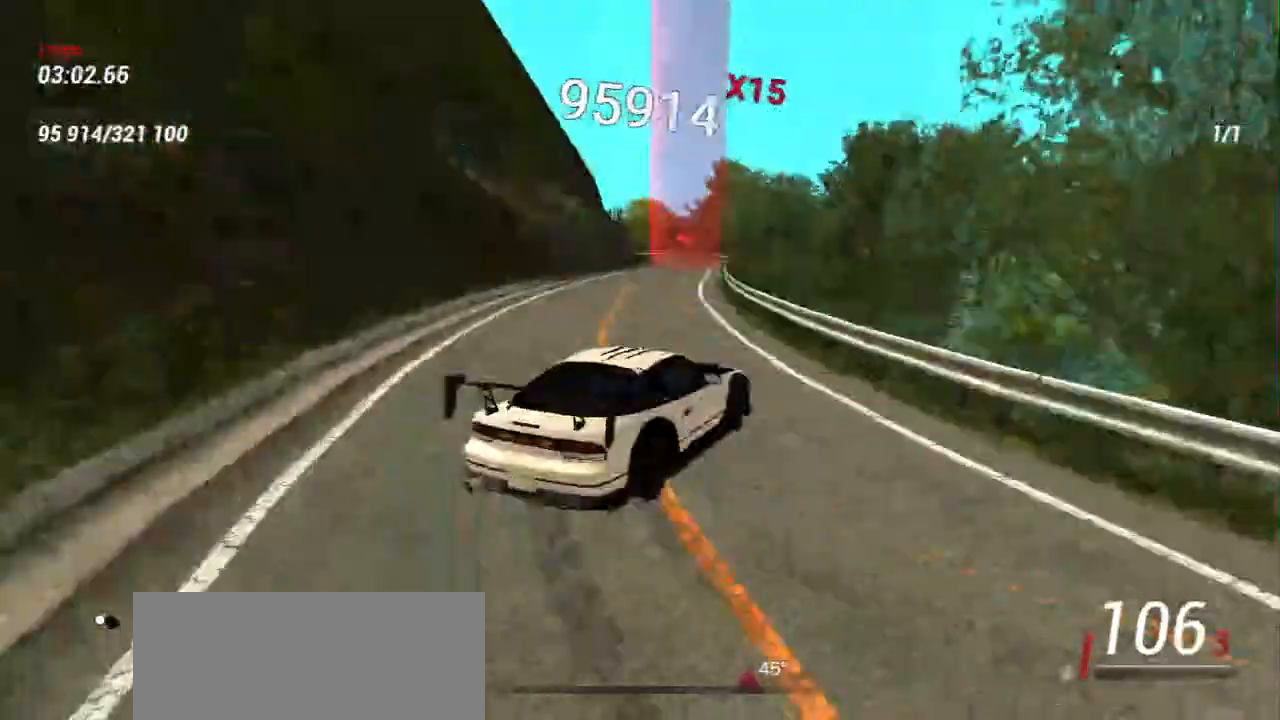
{"keys": ["w"], "mouse": [], "events": [[83, "w", "up"], [350, "w", "down"], [367, "a", "down"], [500, "a", "up"]]}
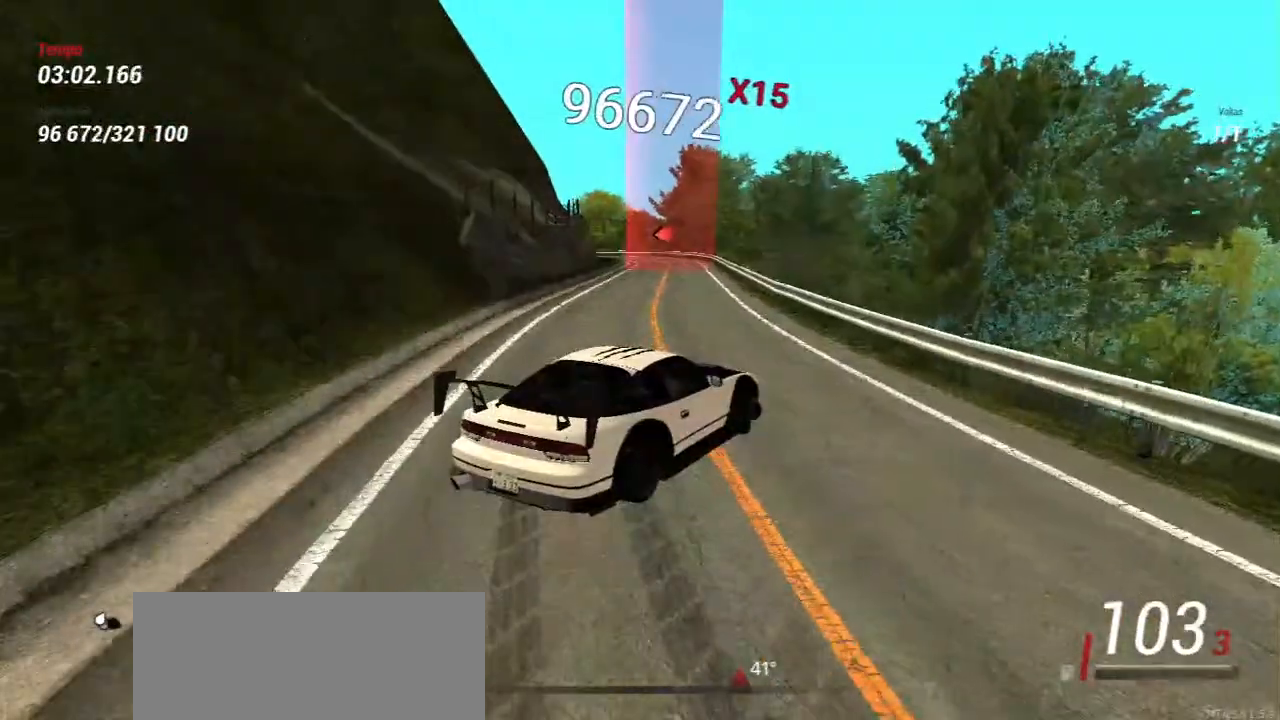
{"keys": ["a", "w"], "mouse": [], "events": [[33, "w", "up"], [100, "w", "down"], [200, "a", "down"], [283, "a", "up"], [450, "a", "down"]]}
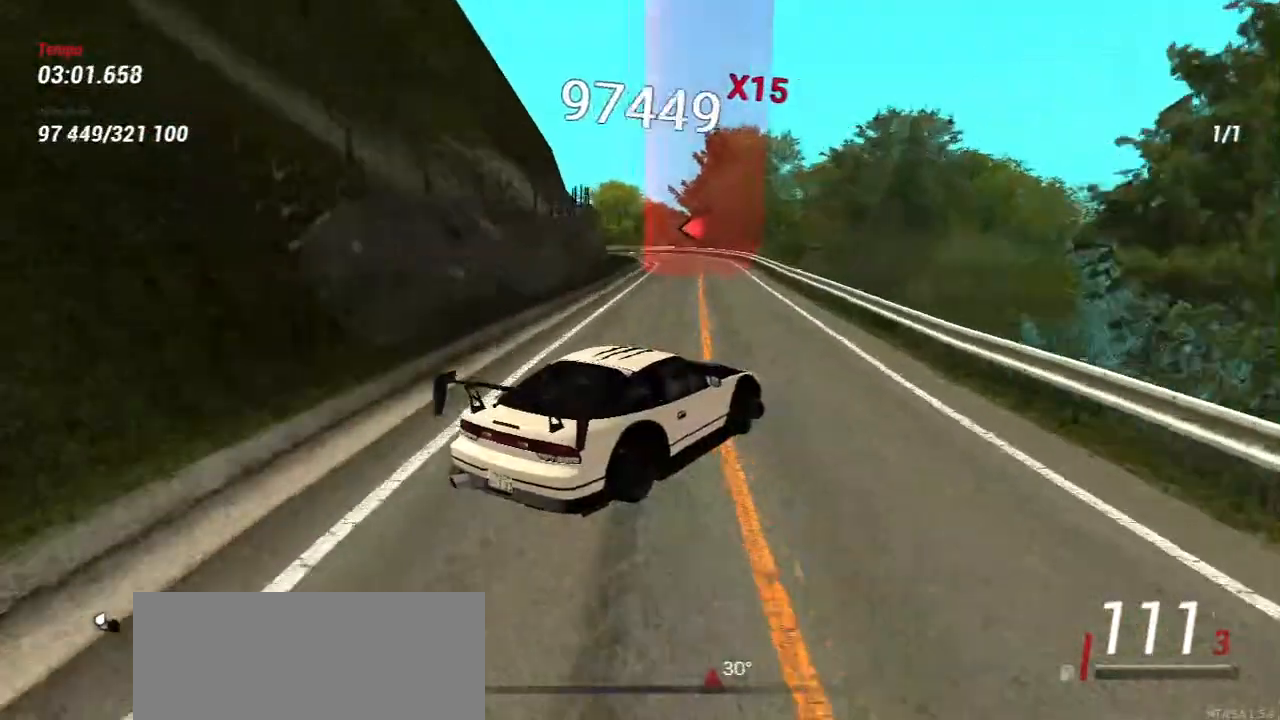
{"keys": ["a"], "mouse": [], "events": [[100, "a", "up"], [233, "a", "down"], [300, "w", "up"]]}
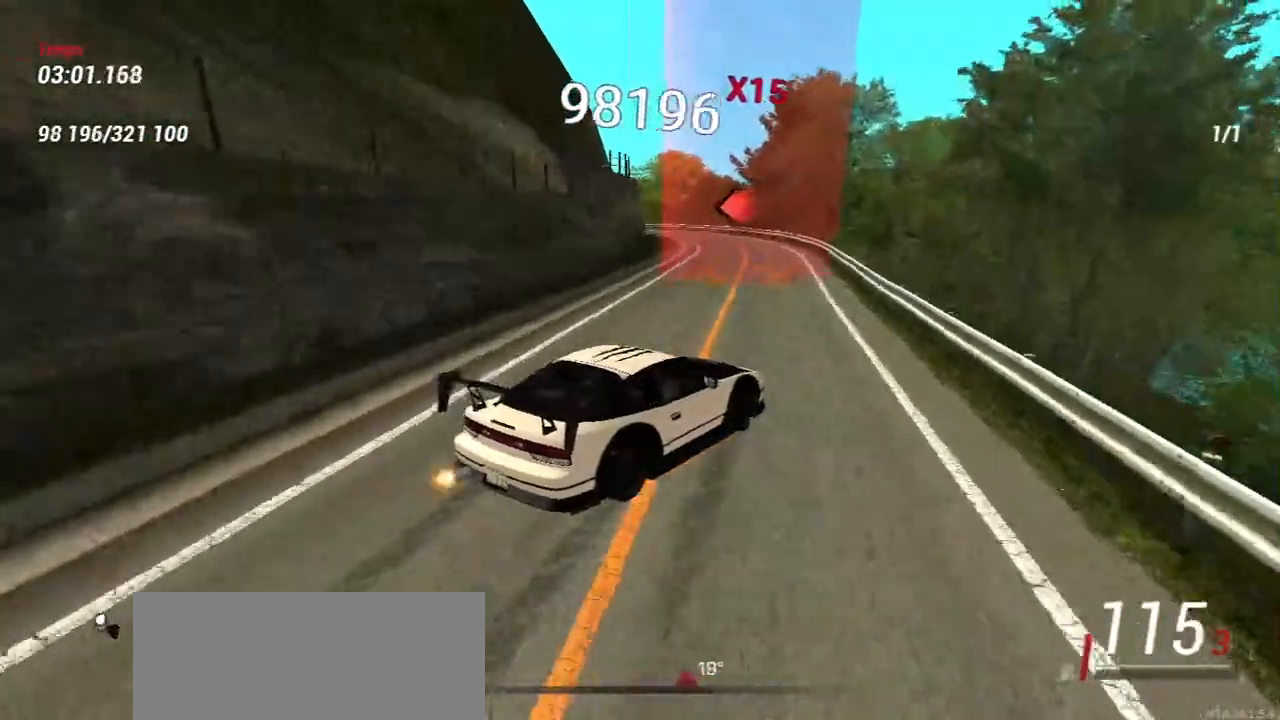
{"keys": ["w"], "mouse": [], "events": [[100, "w", "down"], [233, "a", "up"], [233, "d", "down"], [433, "d", "up"]]}
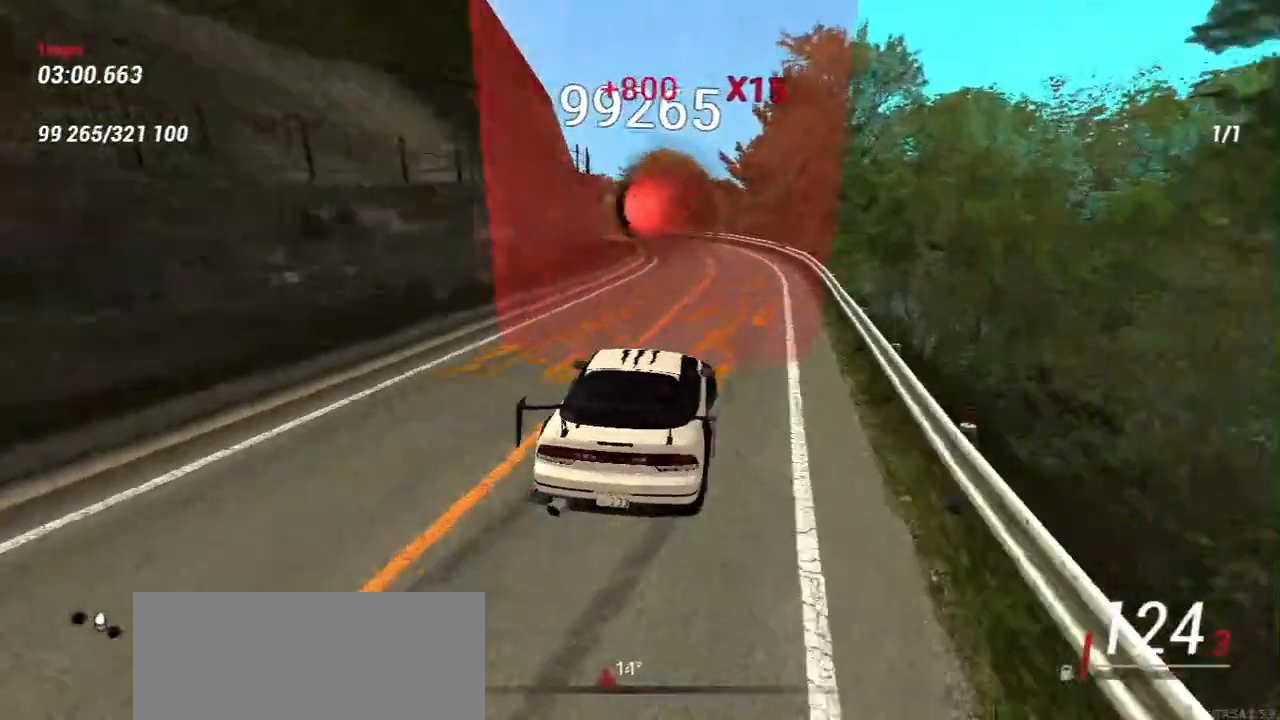
{"keys": ["s"], "mouse": [], "events": [[50, "w", "up"], [300, "s", "down"]]}
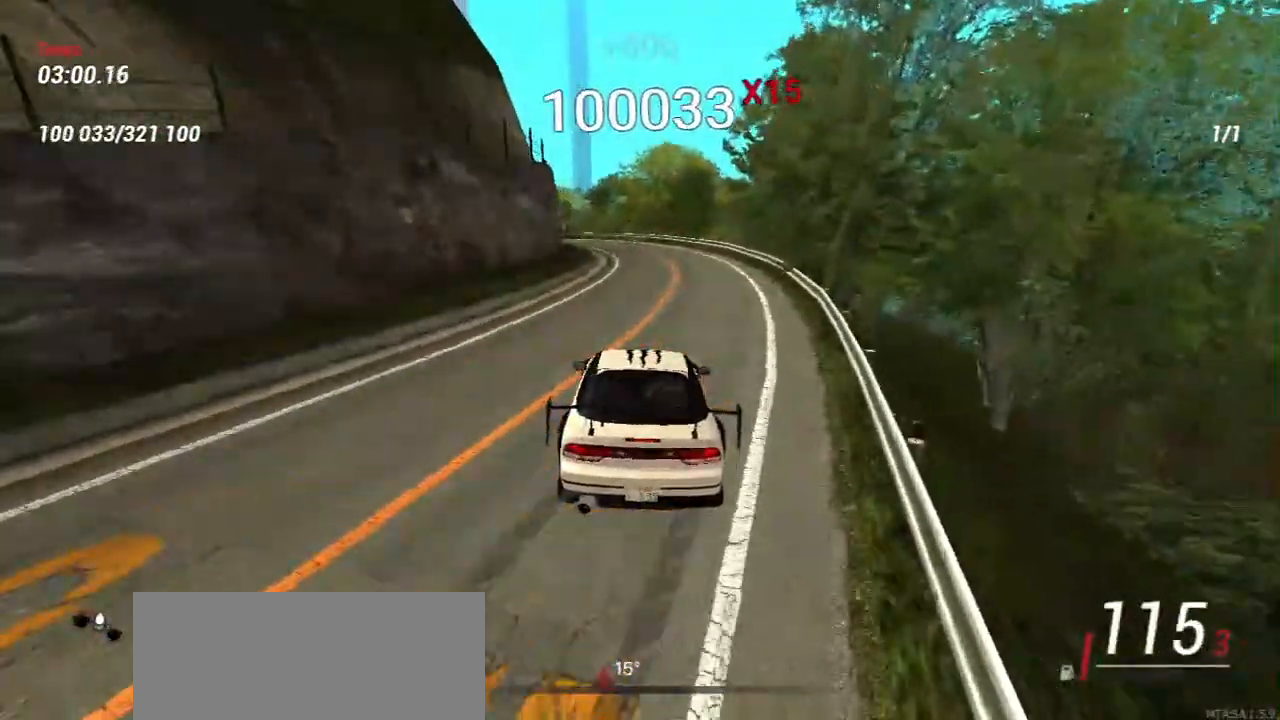
{"keys": ["w"], "mouse": [], "events": [[133, "s", "up"], [133, "w", "down"], [283, "d", "down"], [500, "d", "up"]]}
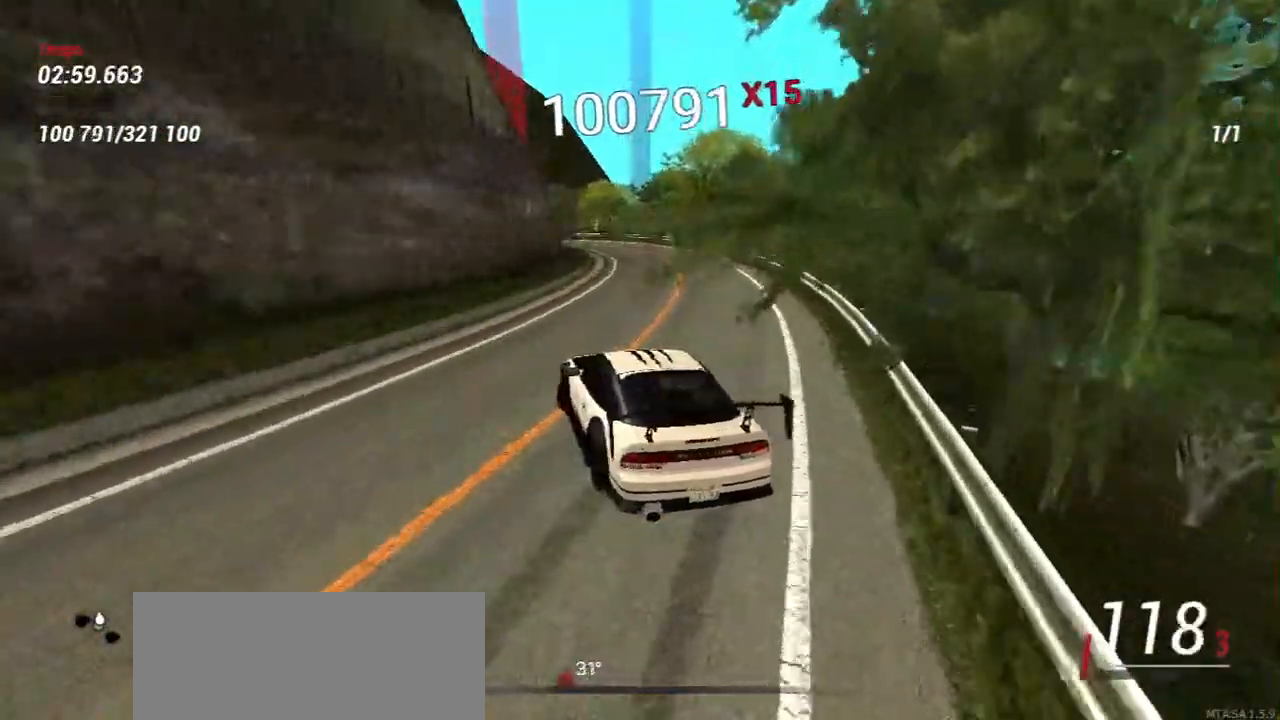
{"keys": ["w"], "mouse": [], "events": [[217, "d", "down"], [350, "d", "up"]]}
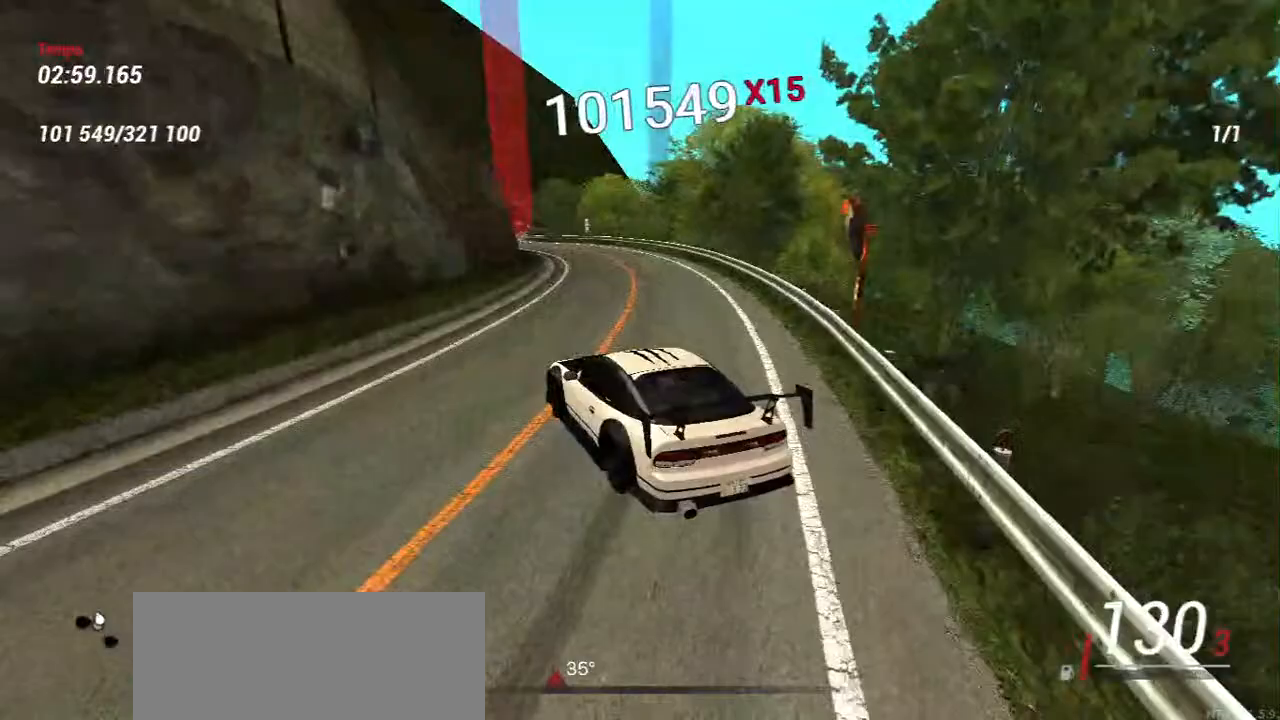
{"keys": ["d", "w"], "mouse": [], "events": [[217, "w", "up"], [400, "d", "down"], [400, "w", "down"]]}
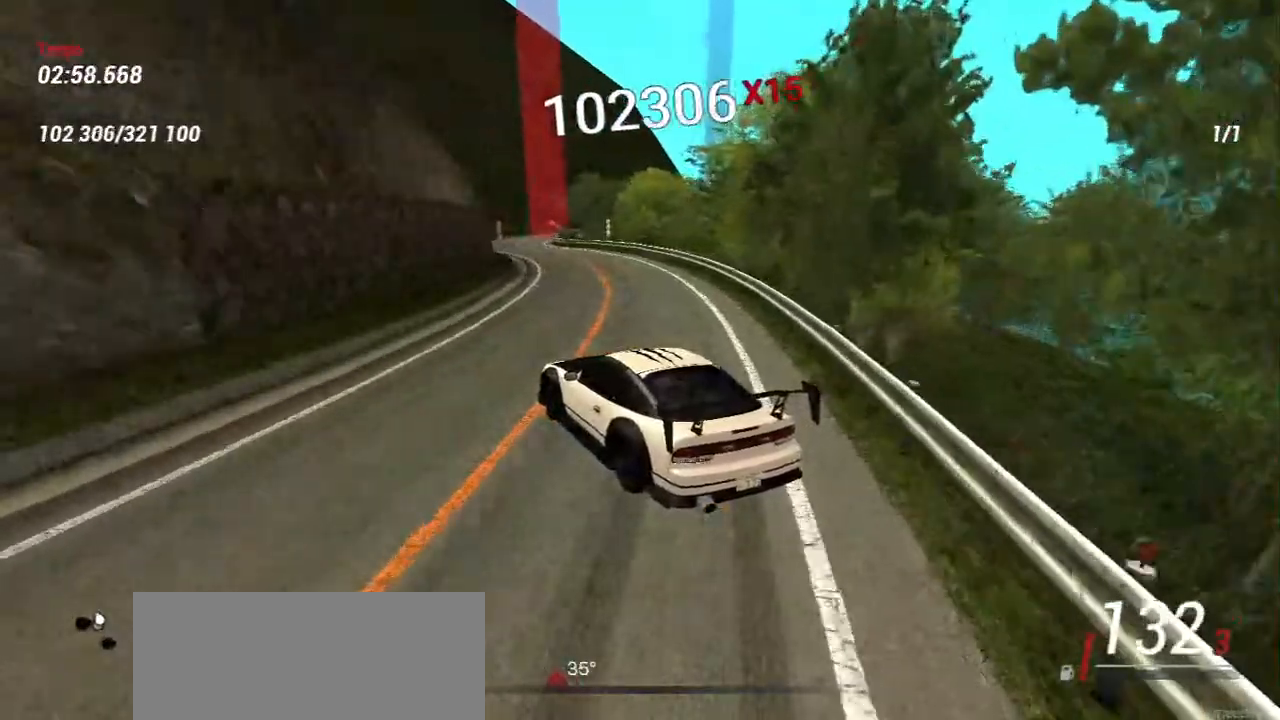
{"keys": ["d", "w"], "mouse": [], "events": [[17, "d", "up"], [100, "w", "up"], [233, "w", "down"], [433, "d", "down"]]}
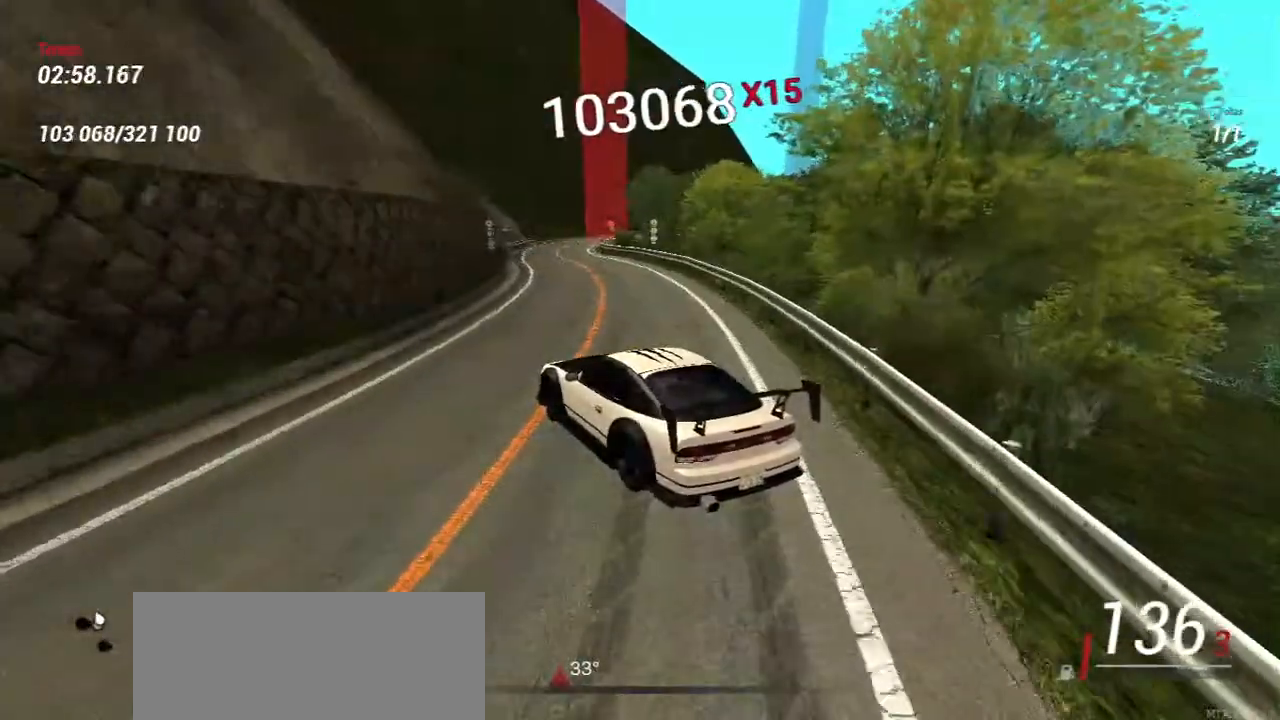
{"keys": [], "mouse": [], "events": [[67, "d", "up"], [67, "w", "up"], [283, "w", "down"], [400, "w", "up"]]}
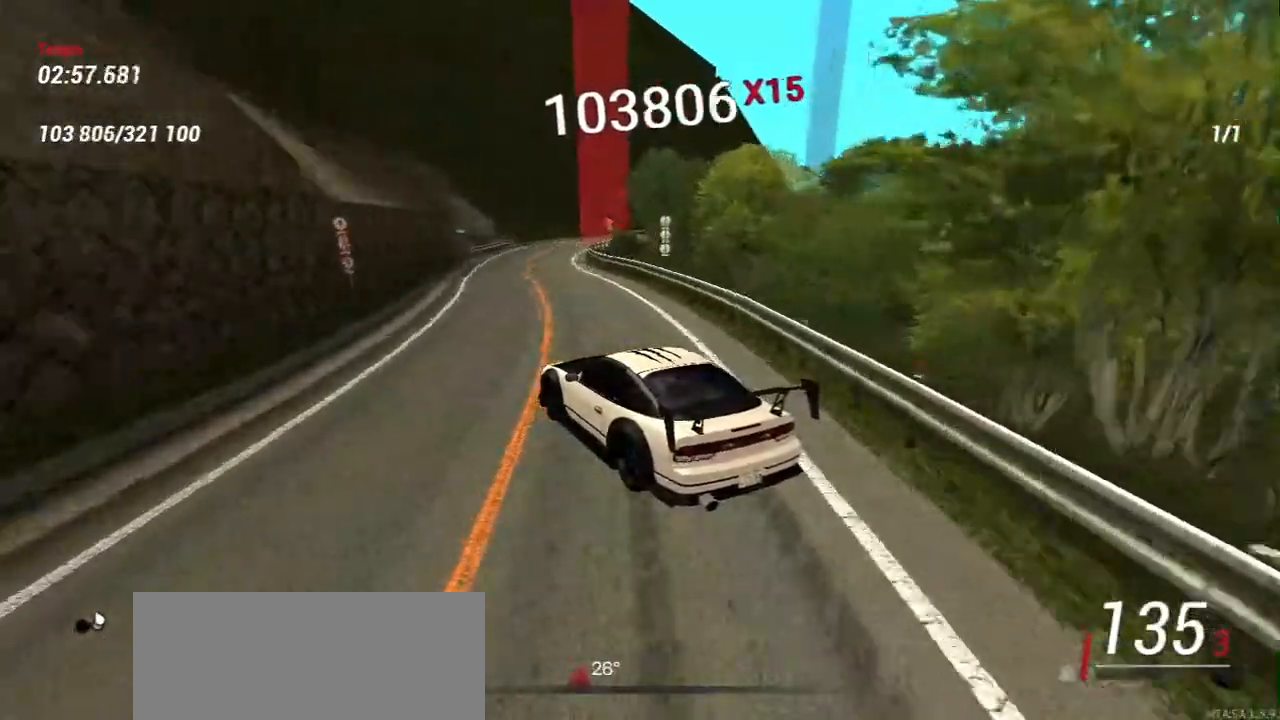
{"keys": ["w"], "mouse": [], "events": [[233, "d", "down"], [417, "w", "down"], [500, "d", "up"]]}
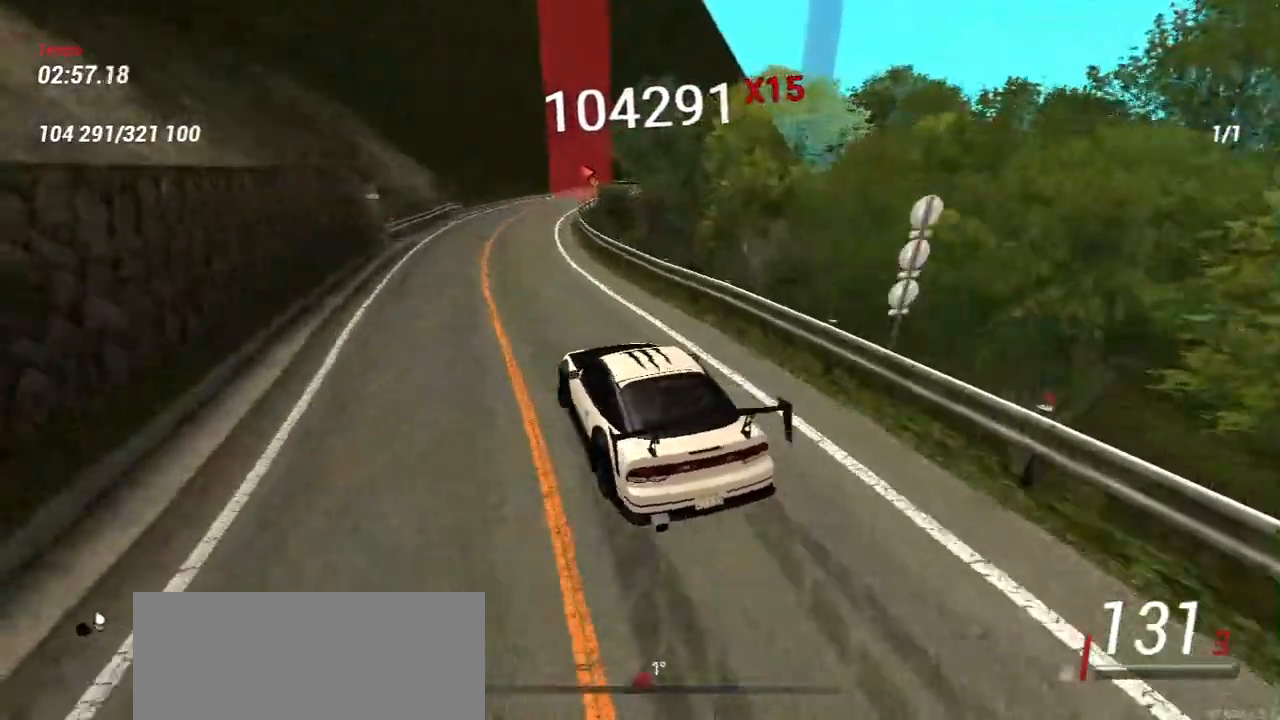
{"keys": ["a", "w"], "mouse": [], "events": [[133, "a", "down"], [350, "a", "up"], [500, "a", "down"]]}
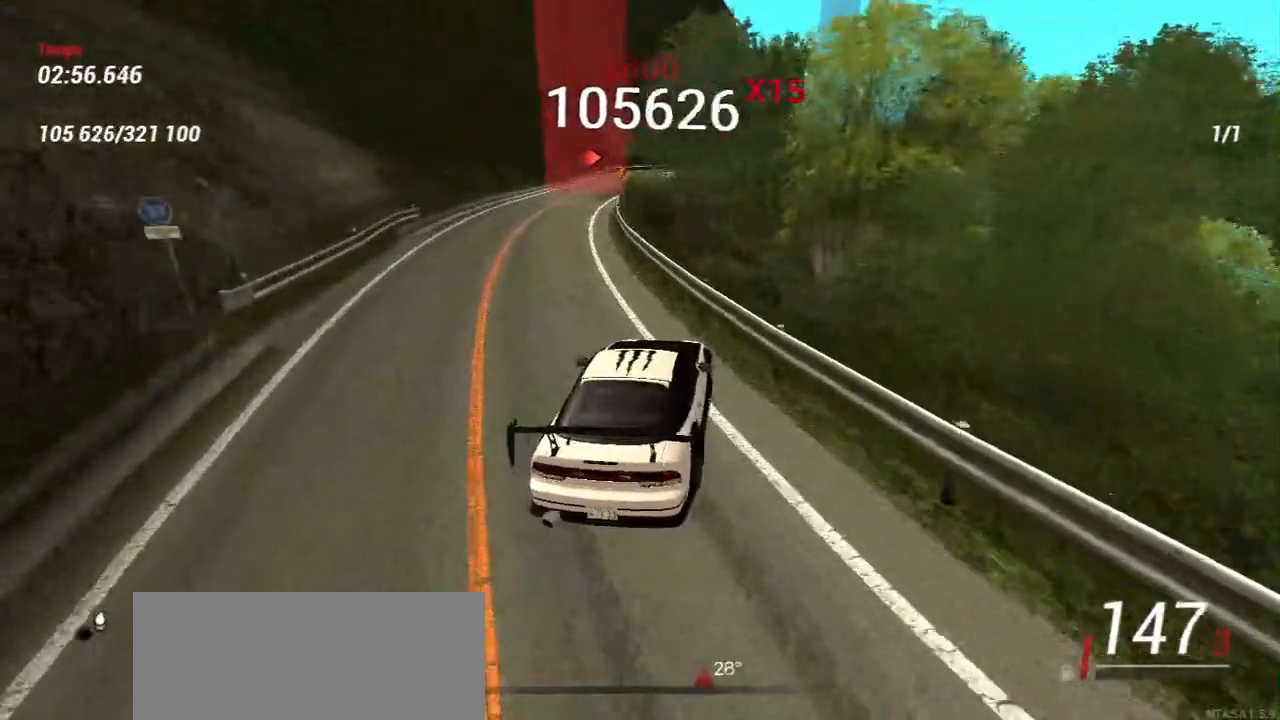
{"keys": ["s"], "mouse": [], "events": [[50, "w", "up"], [83, "a", "up"], [83, "s", "down"]]}